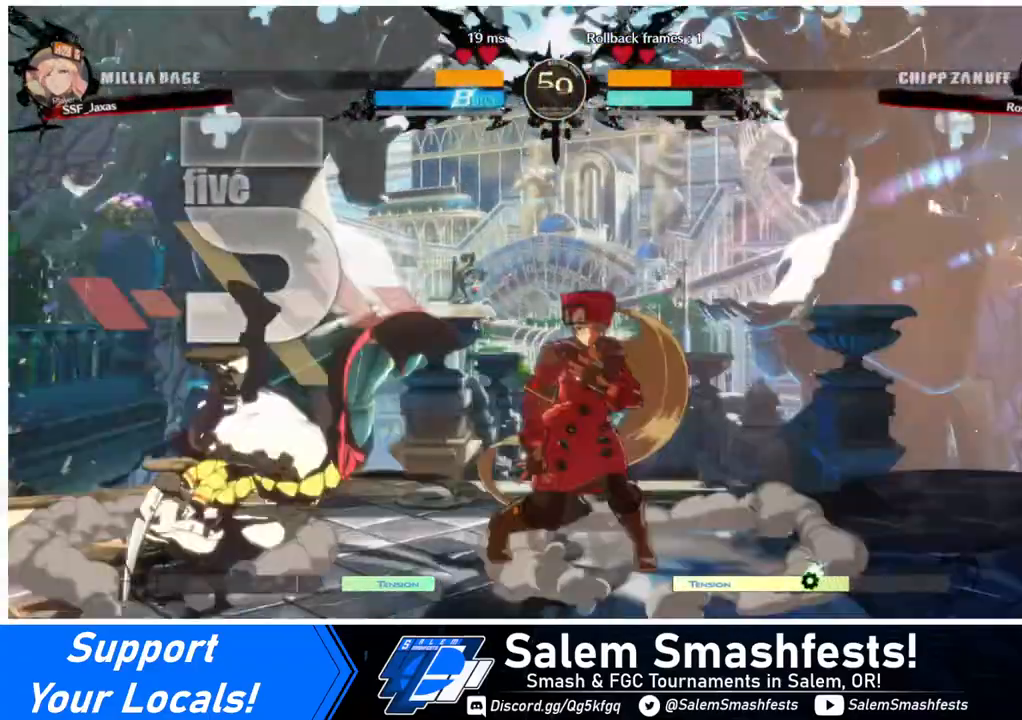
Gameplay with a controller (arcade stick); each line is a JSON object with the inputs held at the frame after it. "events" lists button and stick changes between this image and that frame as [ms after this image, input, new state], when the widget could be followed in between. Not read: L3 R3.
{"buttons": ["SQUARE"], "events": [[120, "DPAD_LEFT", "up"], [160, "DPAD_LEFT", "down"], [440, "DPAD_LEFT", "up"], [480, "SQUARE", "down"]]}
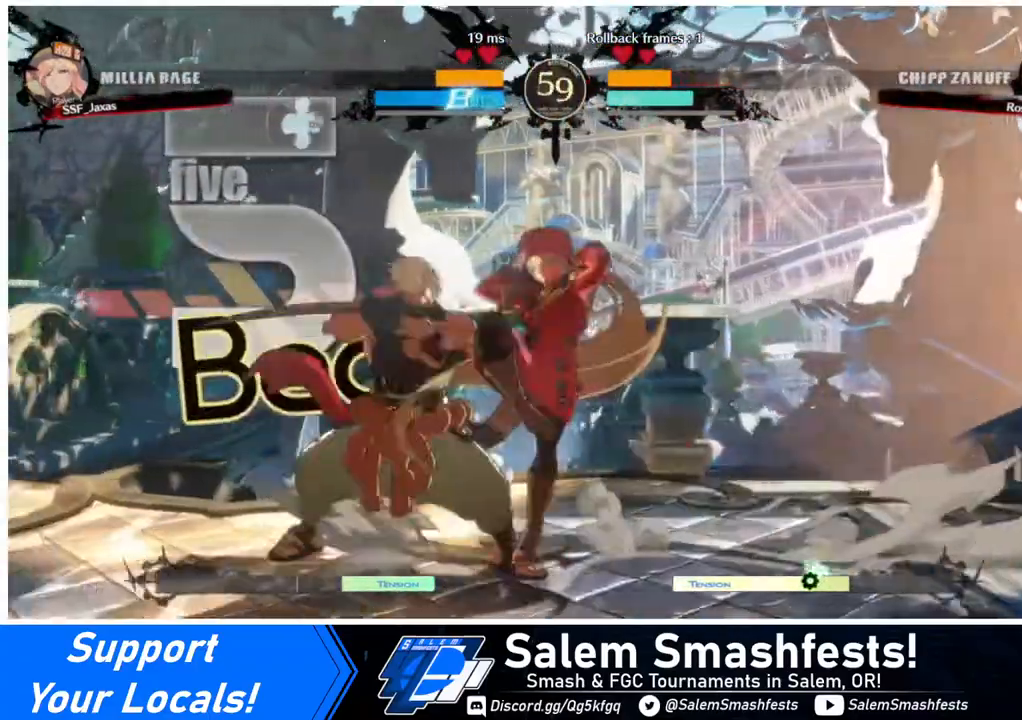
{"buttons": ["DPAD_LEFT"], "events": [[80, "SQUARE", "up"], [360, "DPAD_LEFT", "down"], [440, "DPAD_LEFT", "up"], [480, "DPAD_LEFT", "down"]]}
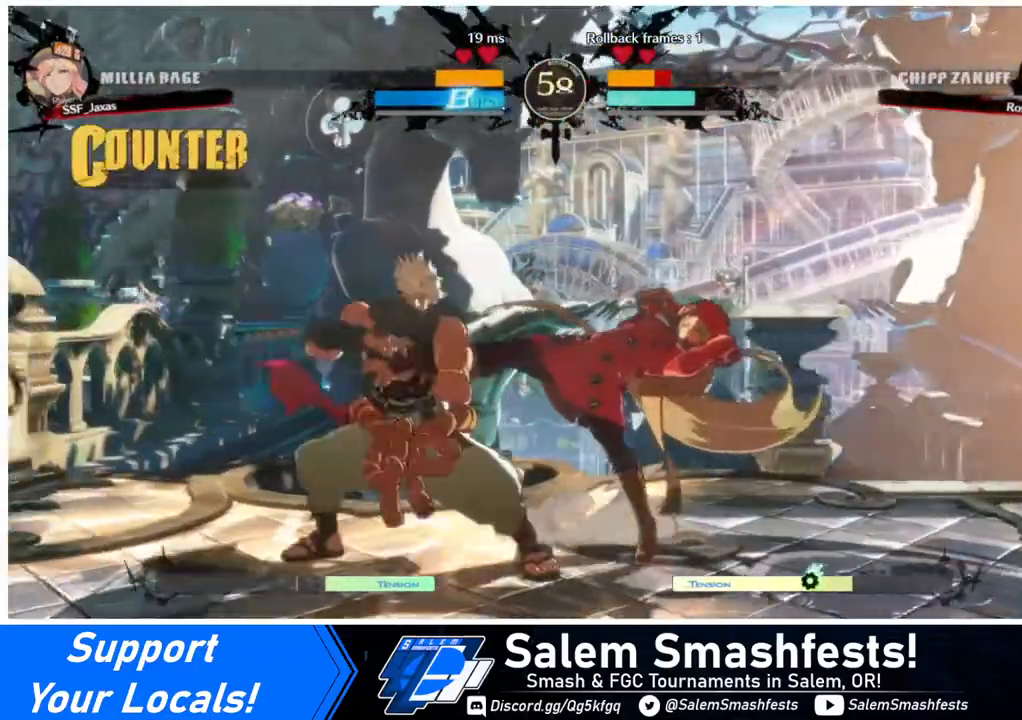
{"buttons": ["CIRCLE", "DPAD_DOWN", "DPAD_RIGHT"], "events": [[80, "R2", "down"], [160, "R2", "up"], [200, "DPAD_LEFT", "up"], [480, "DPAD_DOWN", "down"], [480, "DPAD_RIGHT", "down"], [520, "CIRCLE", "down"]]}
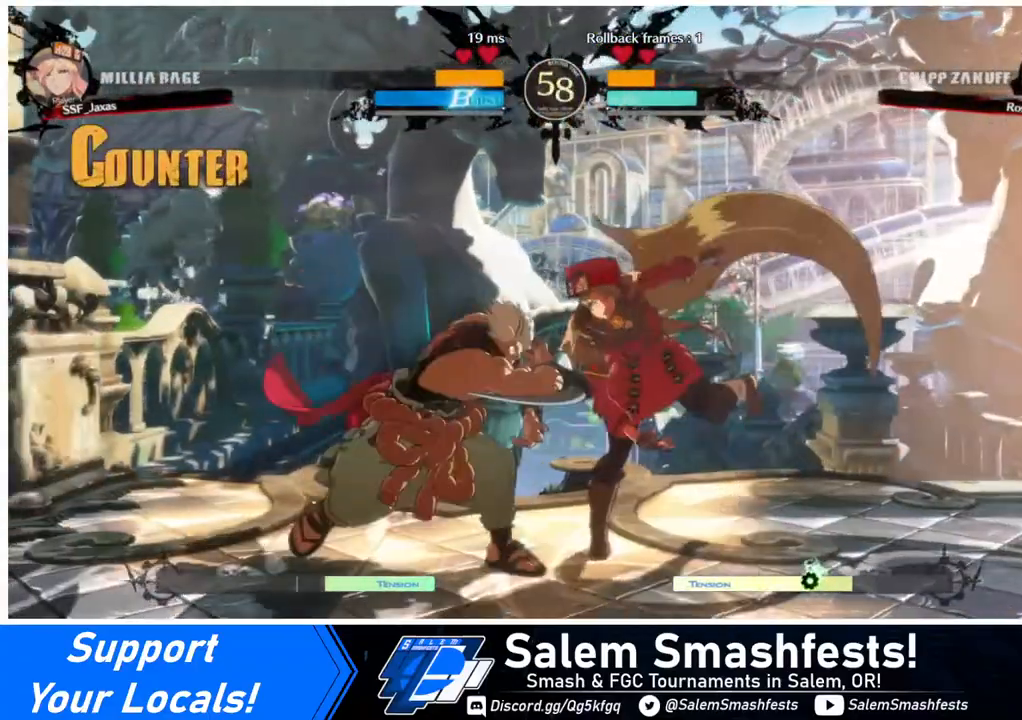
{"buttons": ["DPAD_DOWN", "DPAD_RIGHT"], "events": [[80, "CIRCLE", "up"], [400, "CIRCLE", "down"], [400, "TRIANGLE", "down"], [480, "CIRCLE", "up"], [480, "TRIANGLE", "up"]]}
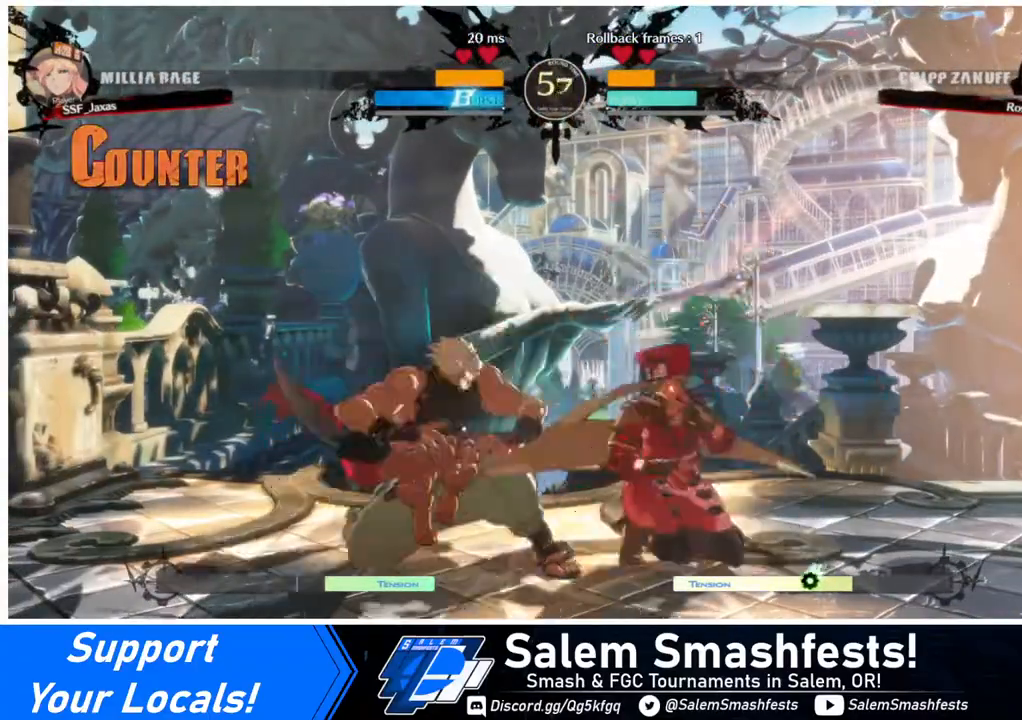
{"buttons": [], "events": [[80, "DPAD_RIGHT", "up"], [160, "R2", "down"], [360, "R2", "up"], [400, "DPAD_DOWN", "up"]]}
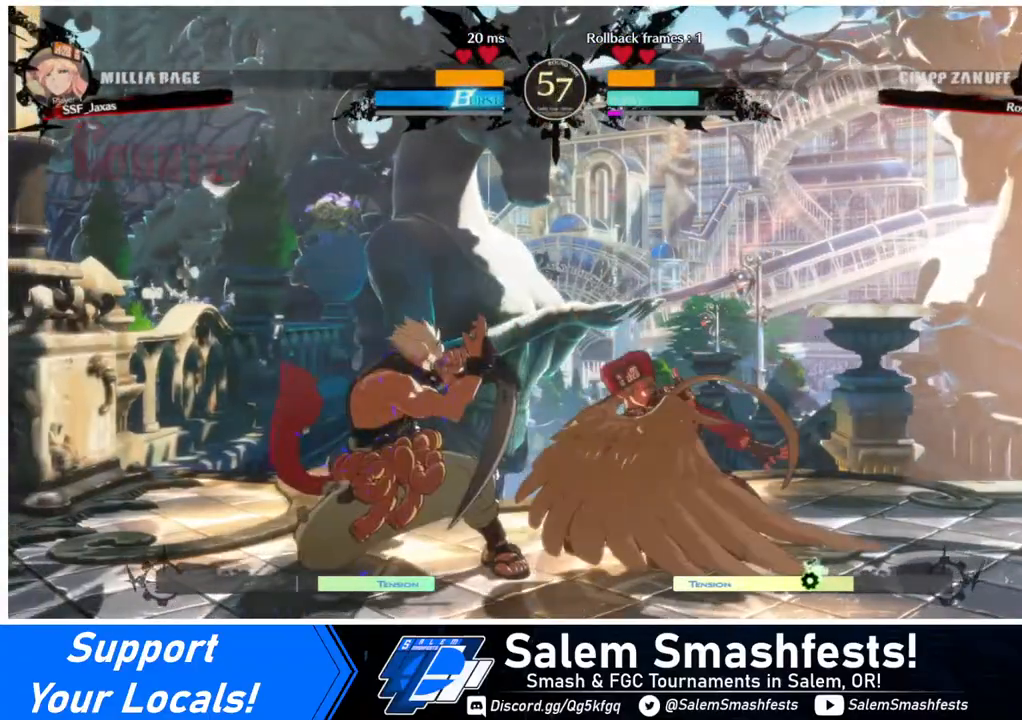
{"buttons": ["DPAD_DOWN", "DPAD_RIGHT"], "events": [[160, "DPAD_DOWN", "down"], [280, "DPAD_RIGHT", "down"]]}
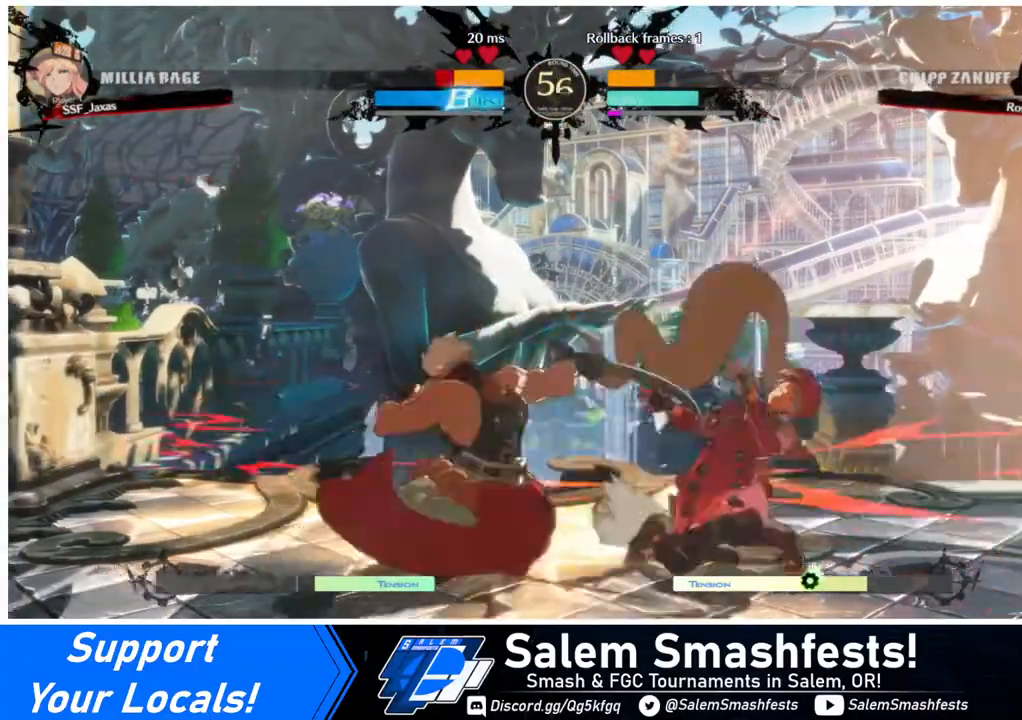
{"buttons": ["DPAD_RIGHT"], "events": [[480, "DPAD_DOWN", "up"]]}
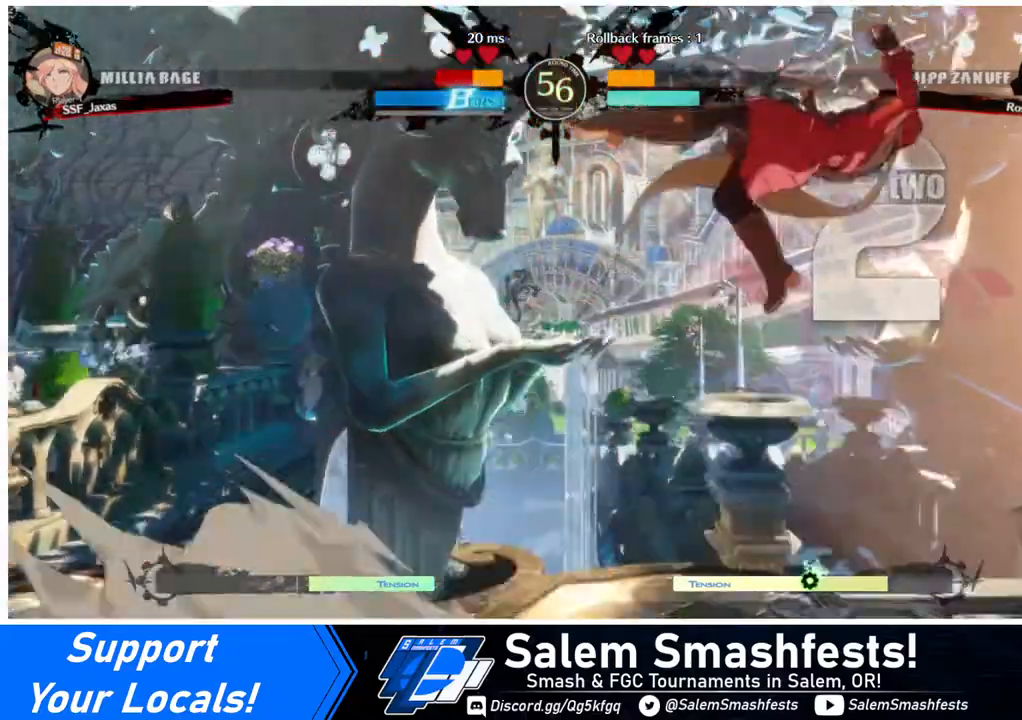
{"buttons": ["SQUARE", "DPAD_RIGHT"], "events": [[280, "SQUARE", "down"]]}
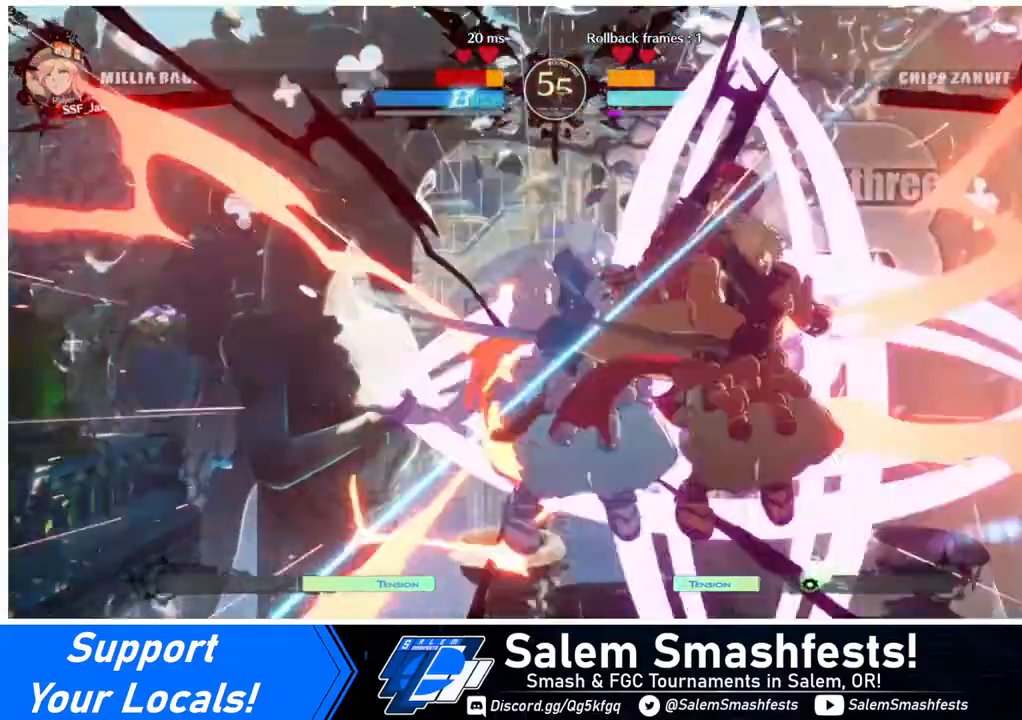
{"buttons": ["SQUARE", "DPAD_LEFT"], "events": [[440, "DPAD_RIGHT", "up"], [480, "DPAD_LEFT", "down"]]}
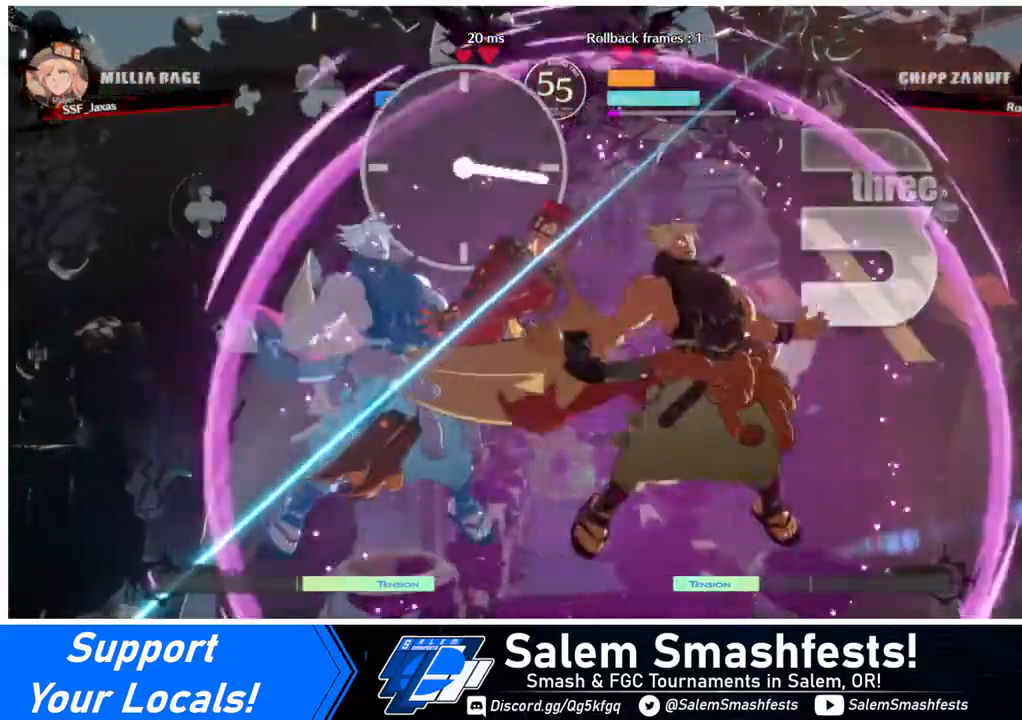
{"buttons": ["SQUARE", "DPAD_LEFT"], "events": []}
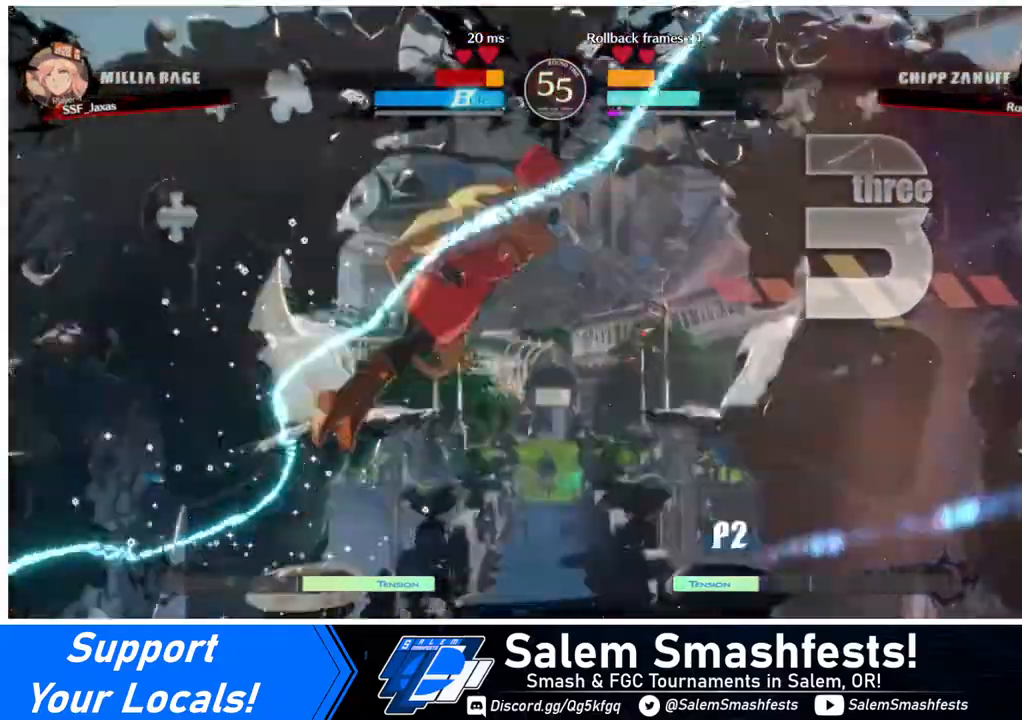
{"buttons": ["SQUARE", "DPAD_LEFT"], "events": []}
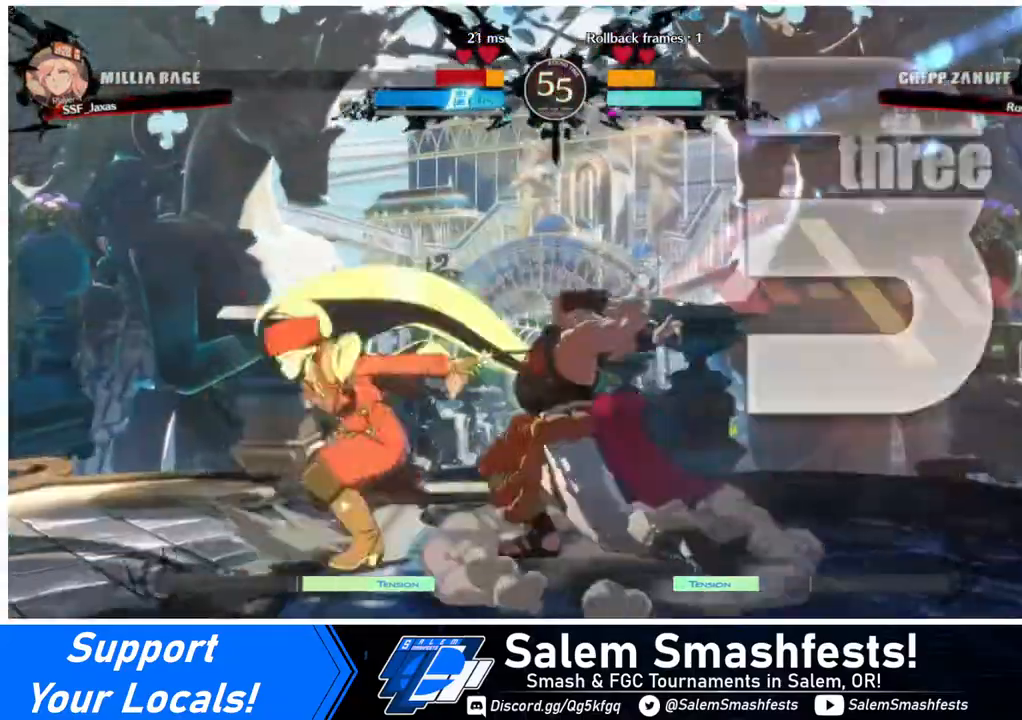
{"buttons": ["DPAD_DOWN", "DPAD_LEFT"], "events": [[160, "SQUARE", "up"], [280, "DPAD_DOWN", "down"]]}
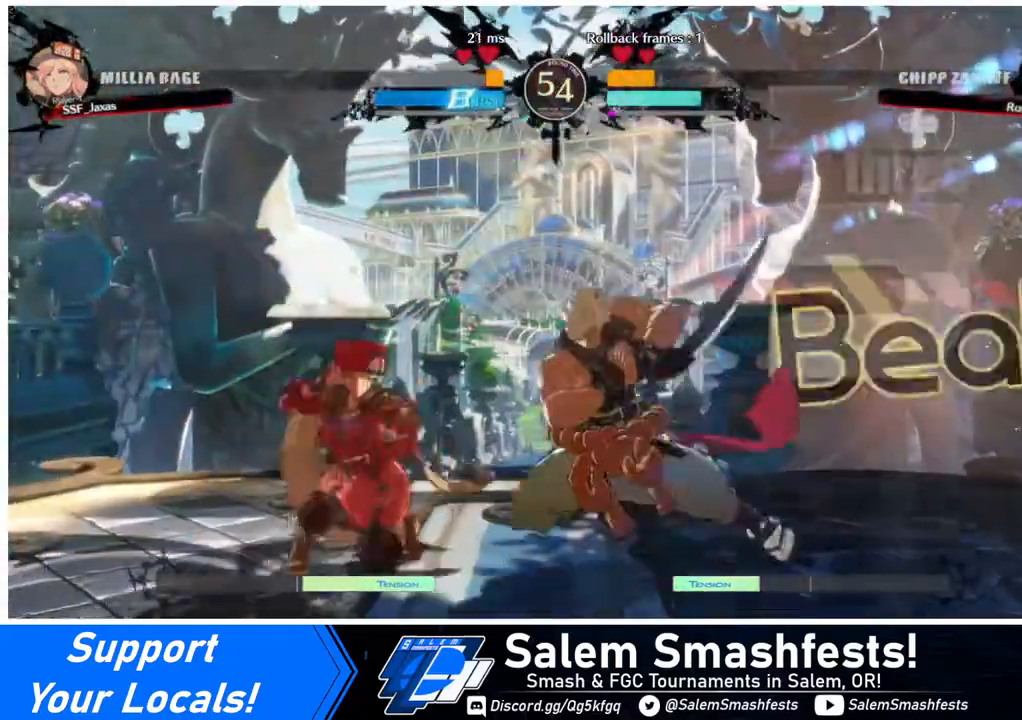
{"buttons": ["DPAD_DOWN", "DPAD_LEFT"], "events": []}
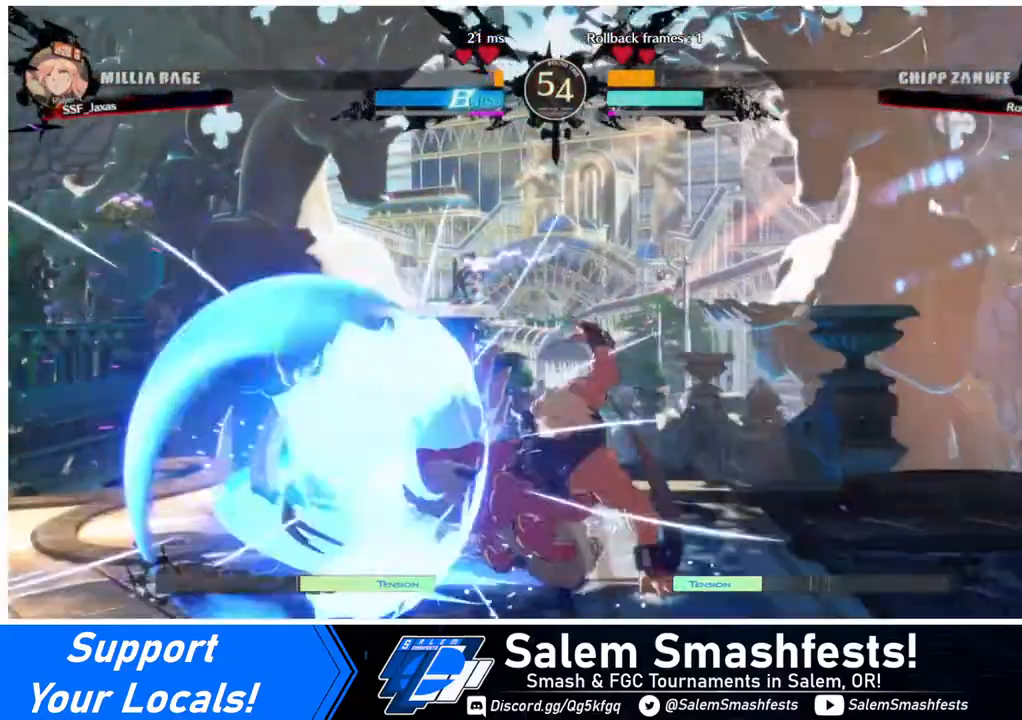
{"buttons": ["DPAD_LEFT"], "events": [[480, "DPAD_DOWN", "up"]]}
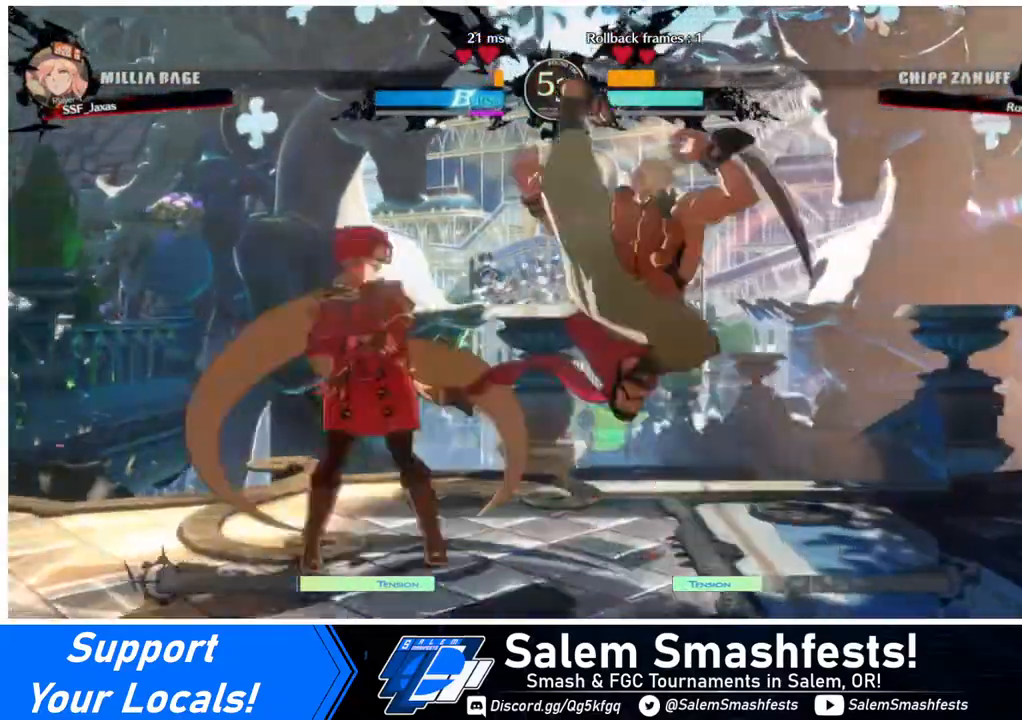
{"buttons": ["DPAD_LEFT"], "events": []}
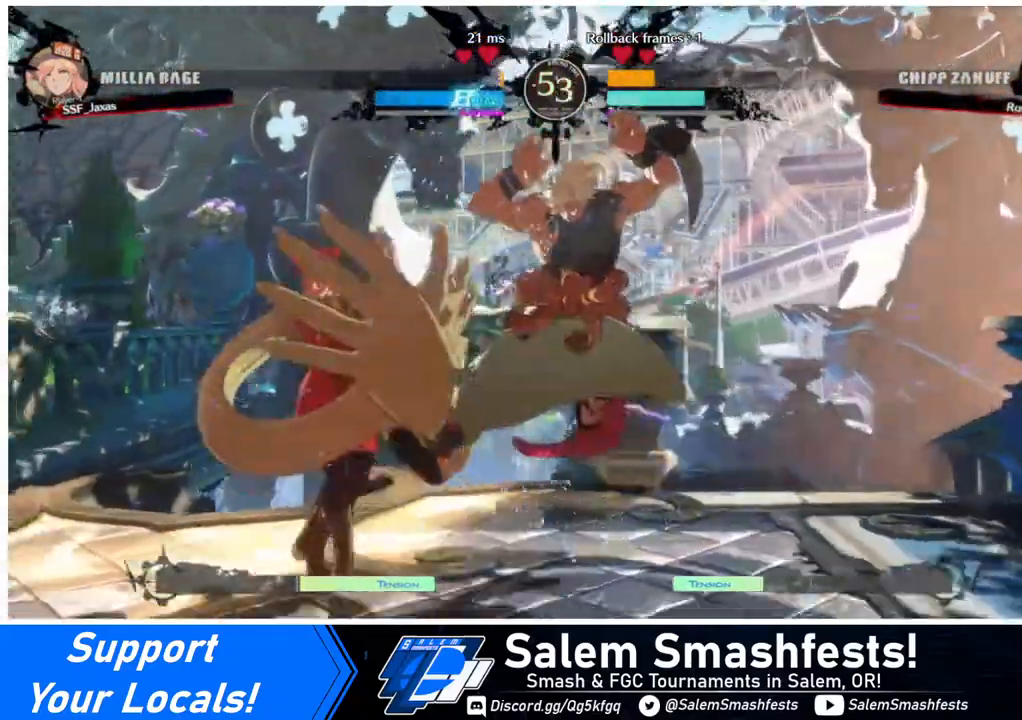
{"buttons": ["R2"], "events": [[80, "DPAD_DOWN", "down"], [80, "DPAD_LEFT", "up"], [160, "SQUARE", "down"], [280, "SQUARE", "up"], [360, "R2", "down"], [480, "DPAD_DOWN", "up"]]}
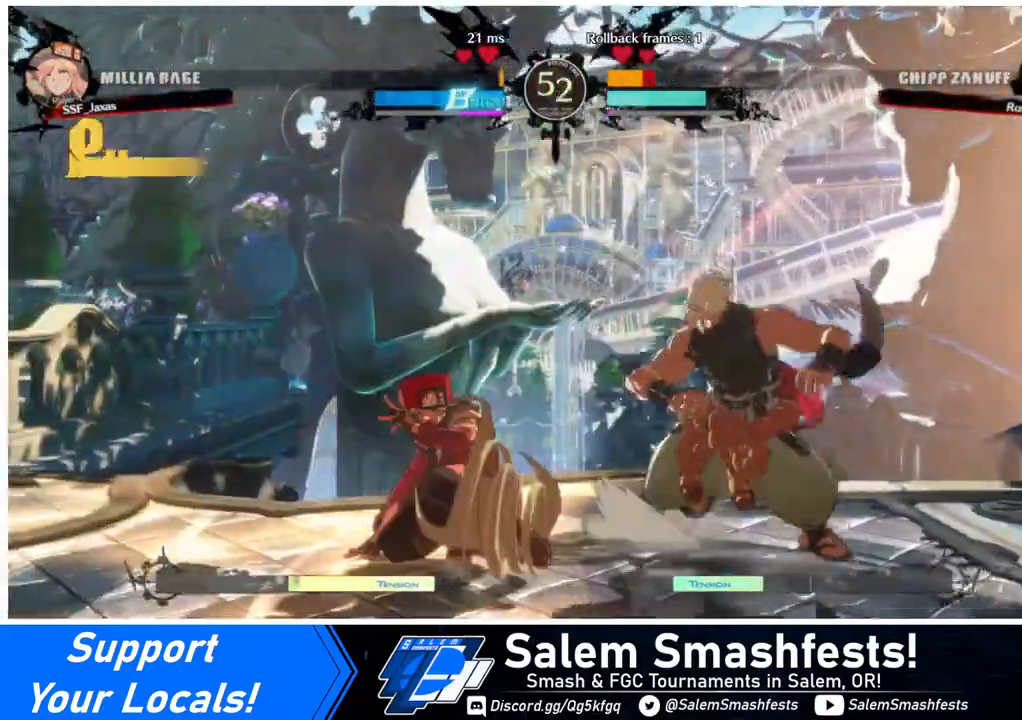
{"buttons": [], "events": [[40, "R2", "up"], [160, "DPAD_DOWN", "down"], [200, "DPAD_DOWN", "up"], [200, "DPAD_RIGHT", "down"], [280, "DPAD_DOWN", "down"], [280, "DPAD_RIGHT", "up"], [360, "DPAD_DOWN", "up"], [360, "DPAD_RIGHT", "down"], [400, "DPAD_RIGHT", "up"]]}
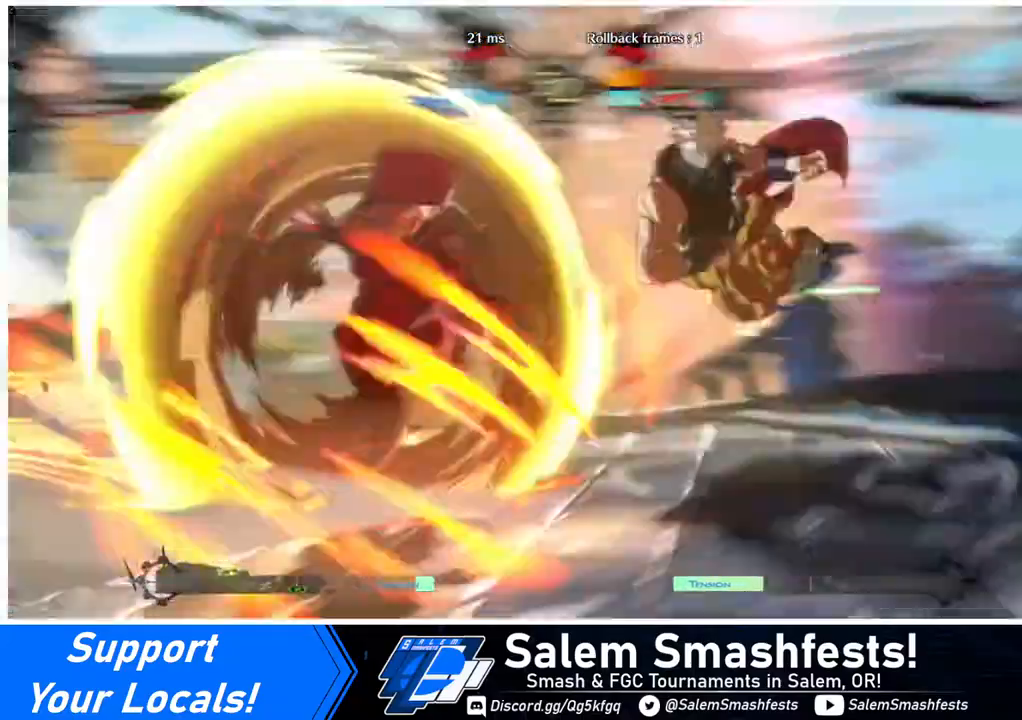
{"buttons": [], "events": []}
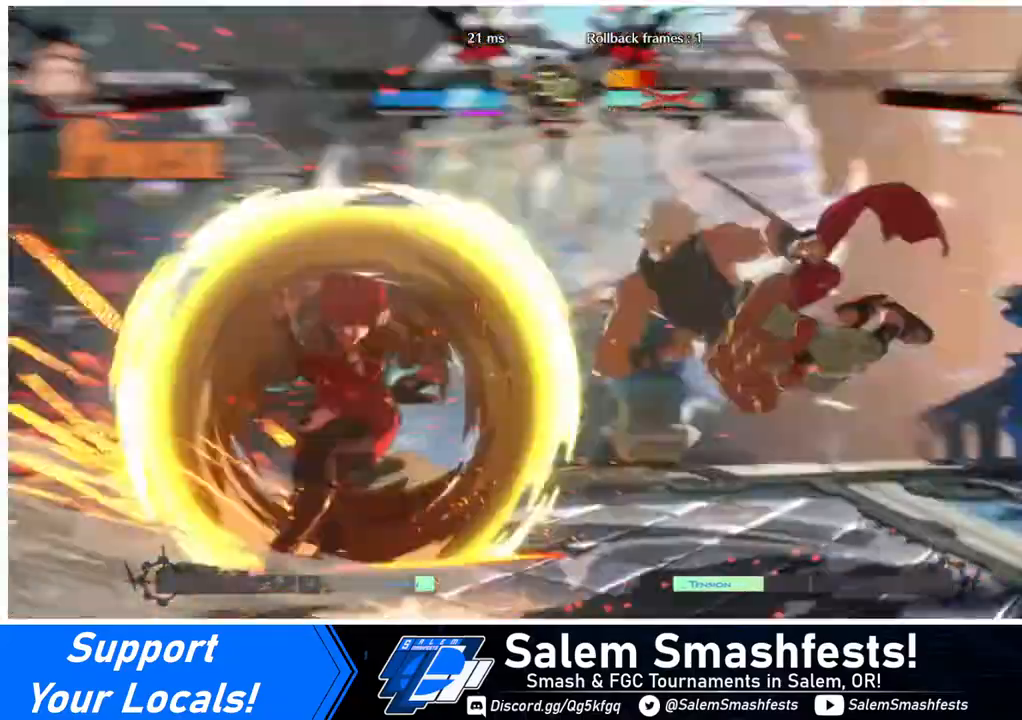
{"buttons": [], "events": []}
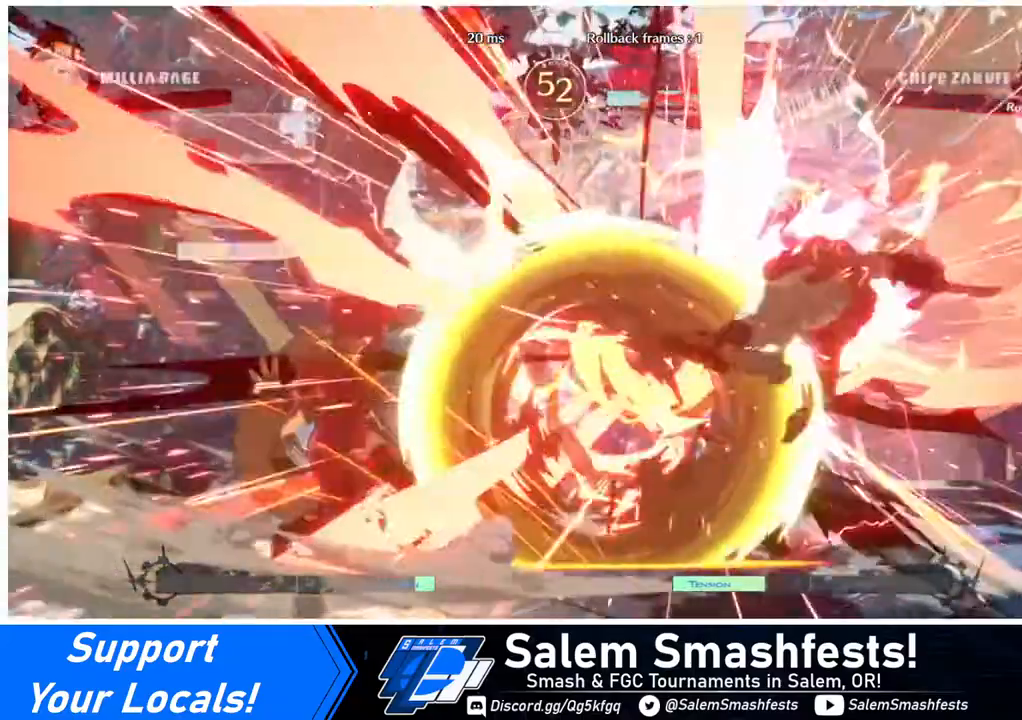
{"buttons": [], "events": [[160, "DPAD_RIGHT", "down"], [240, "DPAD_RIGHT", "up"], [320, "DPAD_RIGHT", "down"], [360, "DPAD_RIGHT", "up"]]}
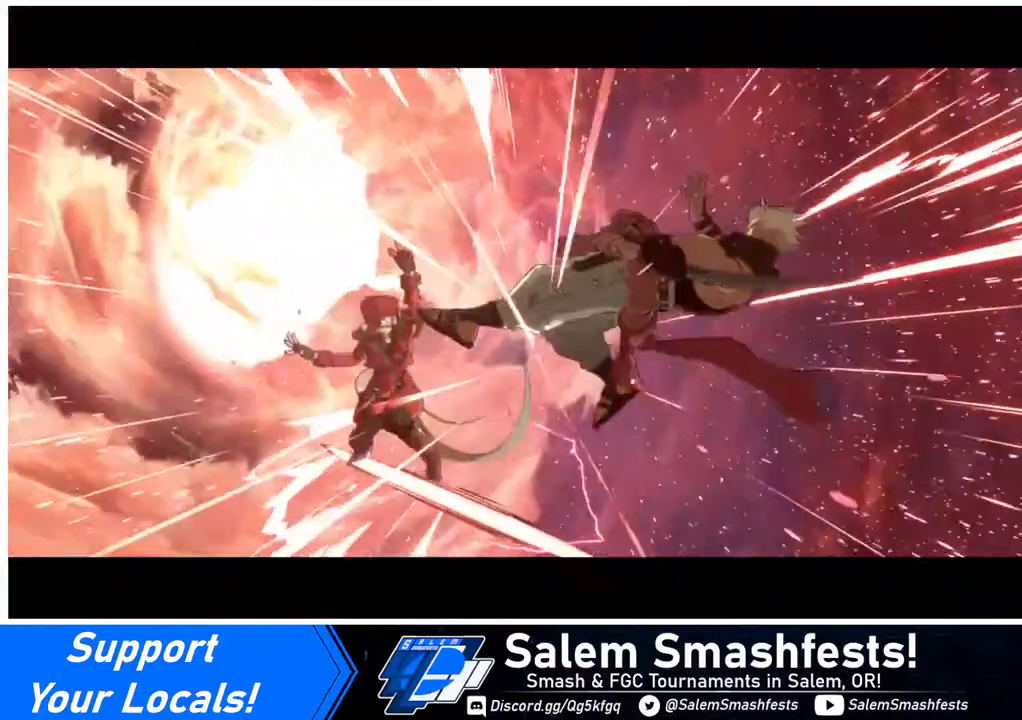
{"buttons": [], "events": []}
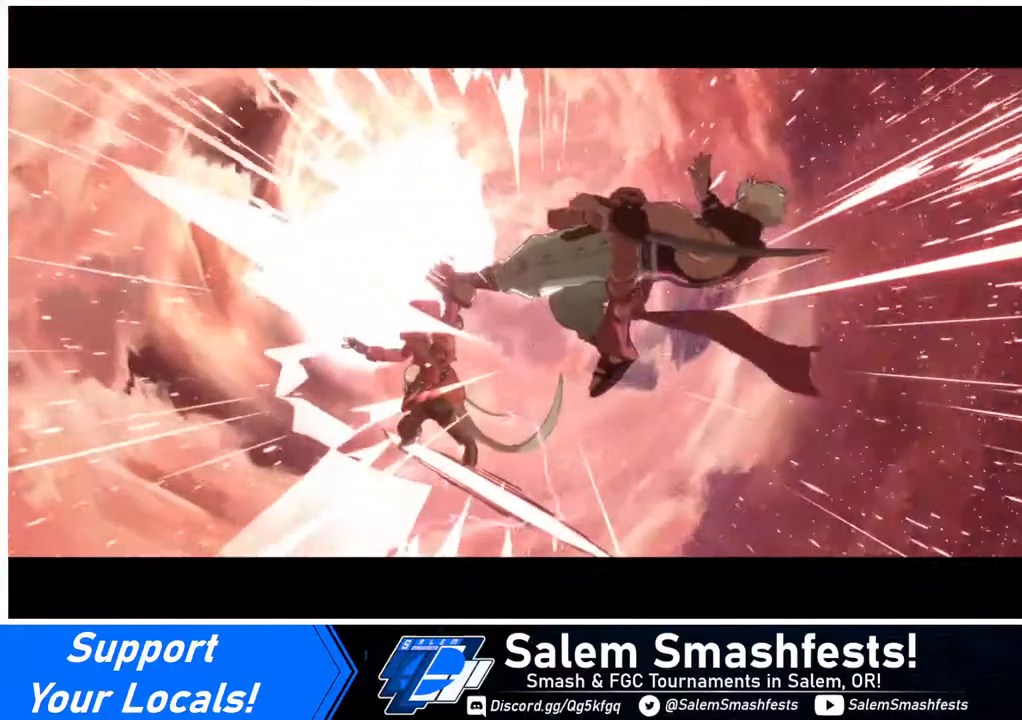
{"buttons": [], "events": []}
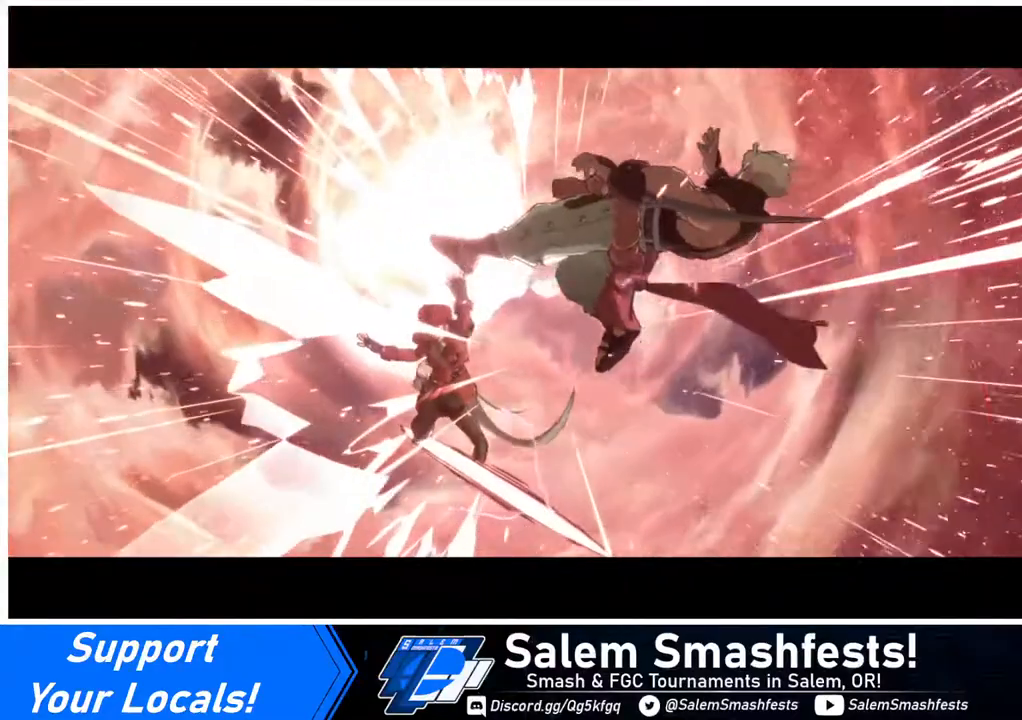
{"buttons": [], "events": []}
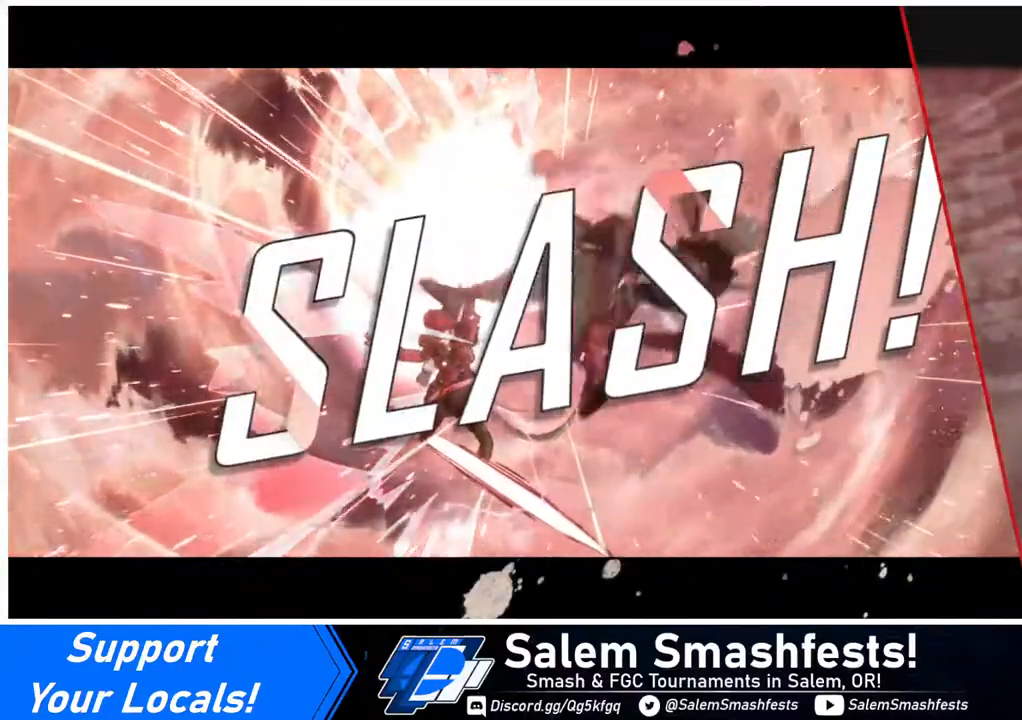
{"buttons": [], "events": []}
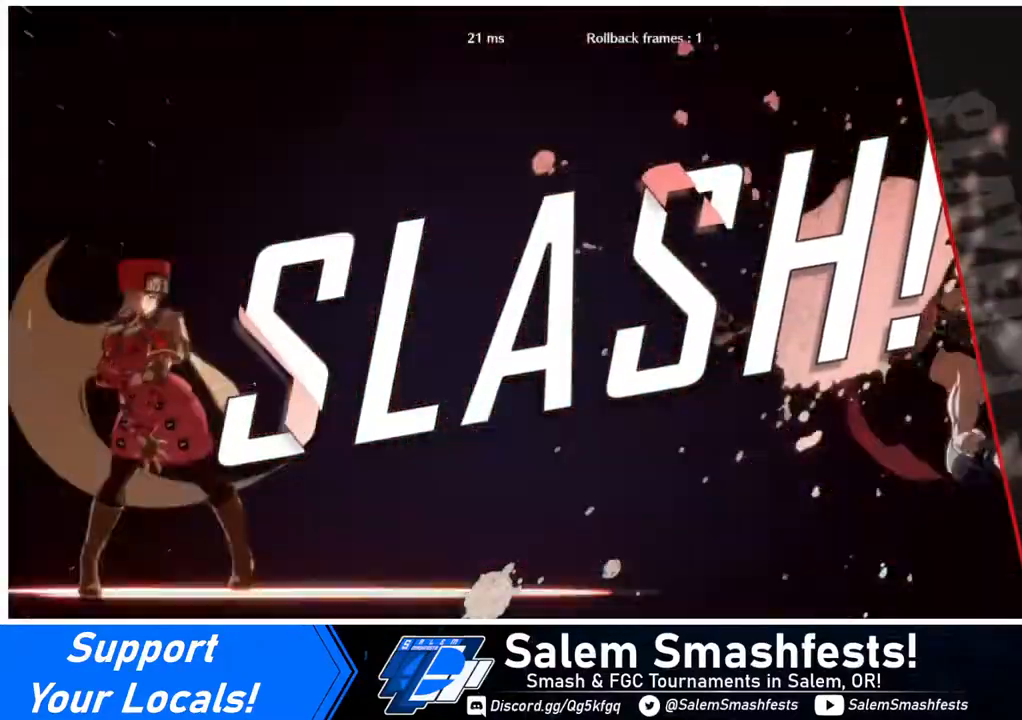
{"buttons": [], "events": []}
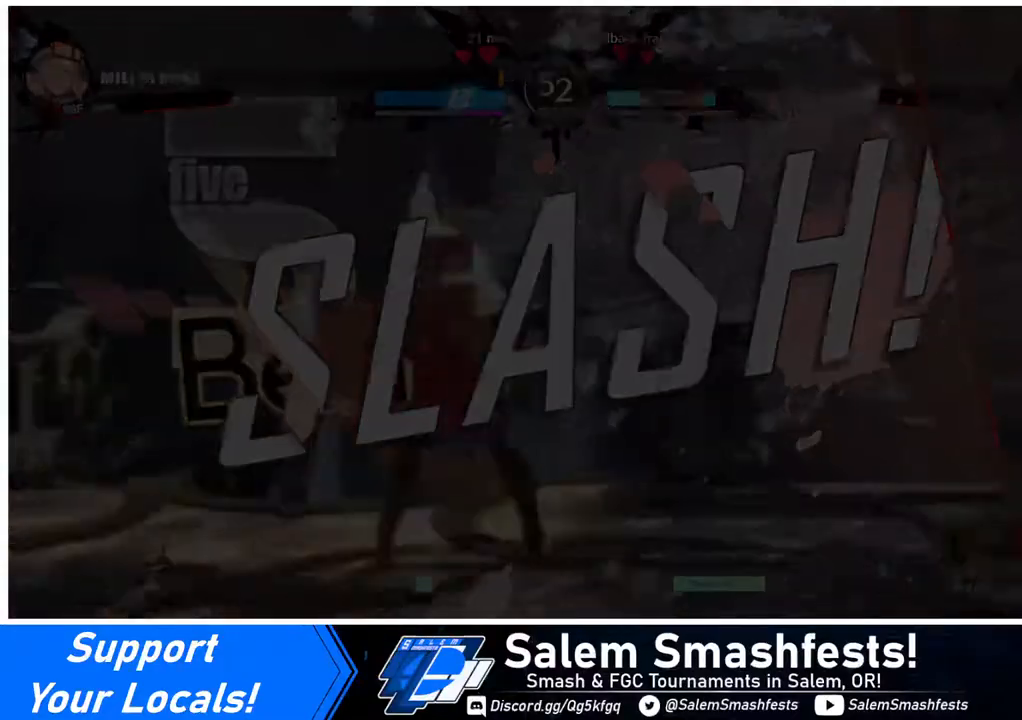
{"buttons": [], "events": [[320, "CROSS", "down"], [320, "R1", "down"], [320, "SQUARE", "down"], [320, "TRIANGLE", "down"], [360, "TRIANGLE", "up"], [400, "CROSS", "up"], [400, "R1", "up"], [400, "SQUARE", "up"]]}
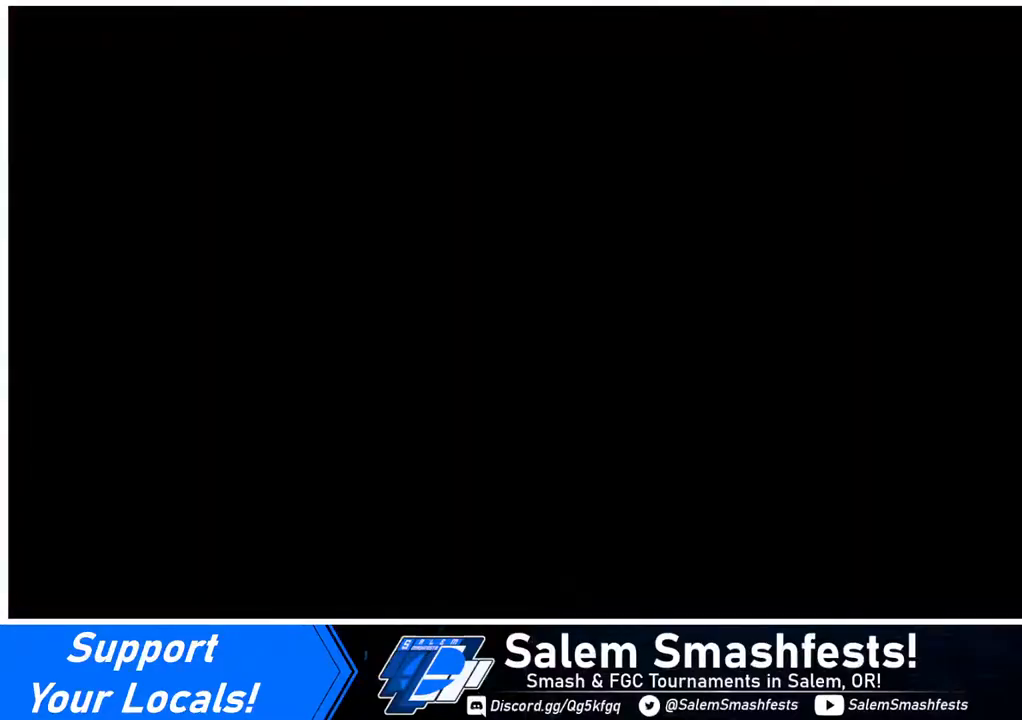
{"buttons": ["DPAD_DOWN"], "events": [[80, "DPAD_DOWN", "down"], [80, "DPAD_LEFT", "down"], [160, "DPAD_LEFT", "up"], [200, "DPAD_RIGHT", "down"], [240, "DPAD_DOWN", "up"], [360, "DPAD_LEFT", "down"], [360, "DPAD_RIGHT", "up"], [400, "DPAD_DOWN", "down"], [480, "DPAD_LEFT", "up"]]}
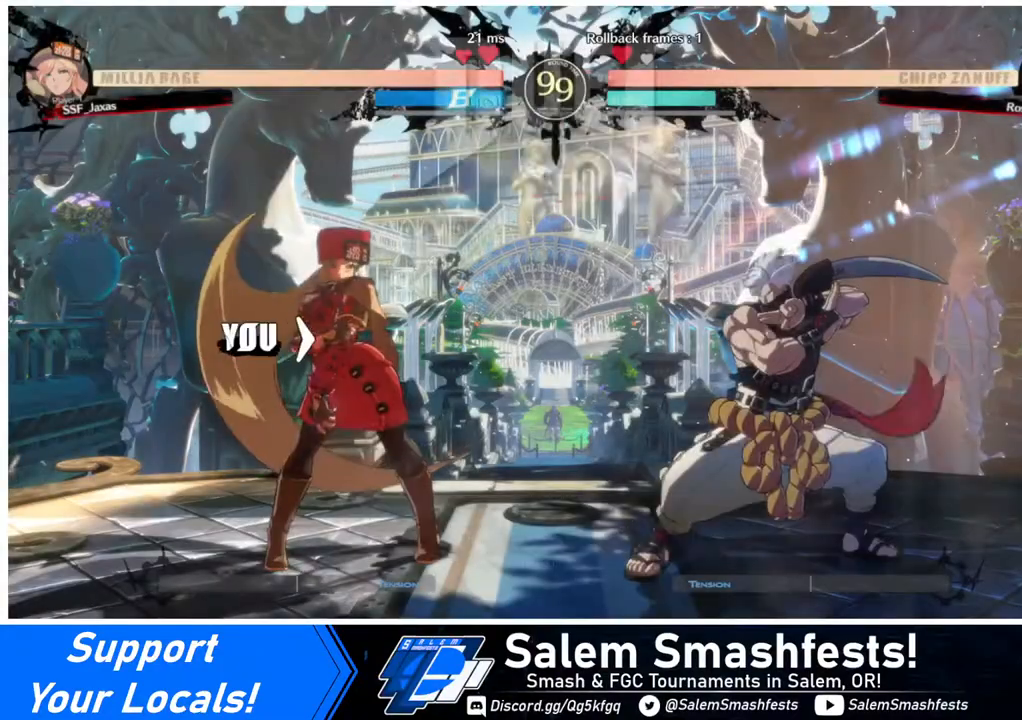
{"buttons": ["DPAD_LEFT"], "events": [[40, "DPAD_DOWN", "up"], [40, "DPAD_RIGHT", "down"], [160, "DPAD_RIGHT", "up"], [240, "DPAD_LEFT", "down"], [280, "DPAD_DOWN", "down"], [360, "DPAD_LEFT", "up"], [480, "DPAD_DOWN", "up"], [480, "DPAD_LEFT", "down"]]}
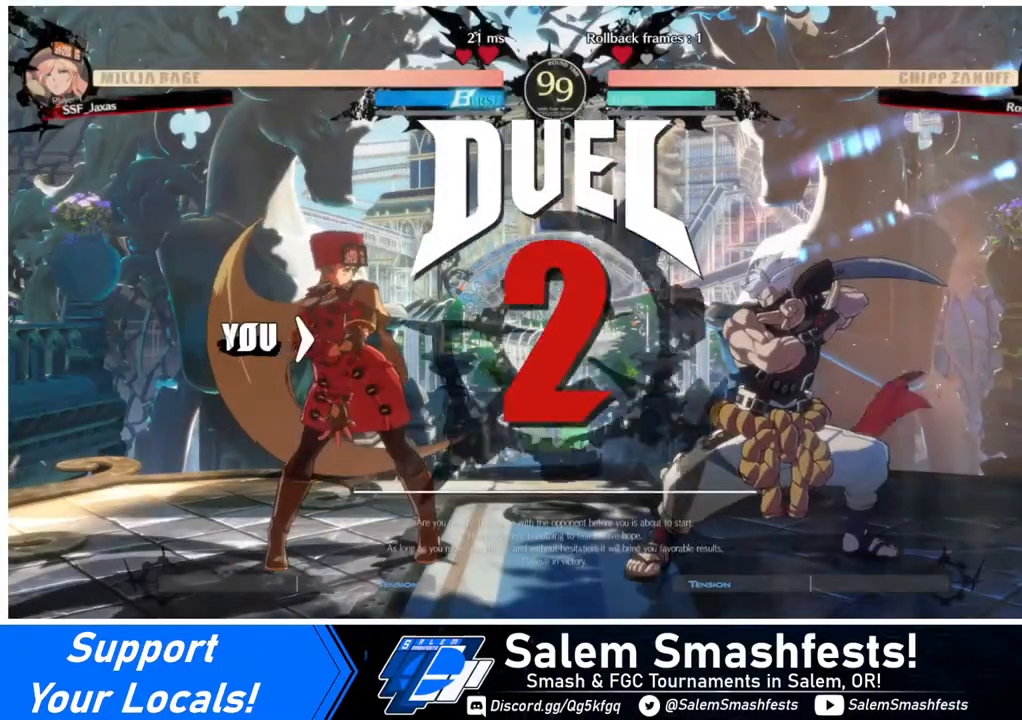
{"buttons": ["DPAD_DOWN", "DPAD_LEFT"], "events": [[160, "DPAD_DOWN", "down"], [240, "DPAD_LEFT", "up"], [280, "DPAD_DOWN", "up"], [280, "DPAD_RIGHT", "down"], [480, "DPAD_DOWN", "down"], [480, "DPAD_RIGHT", "up"], [520, "DPAD_LEFT", "down"]]}